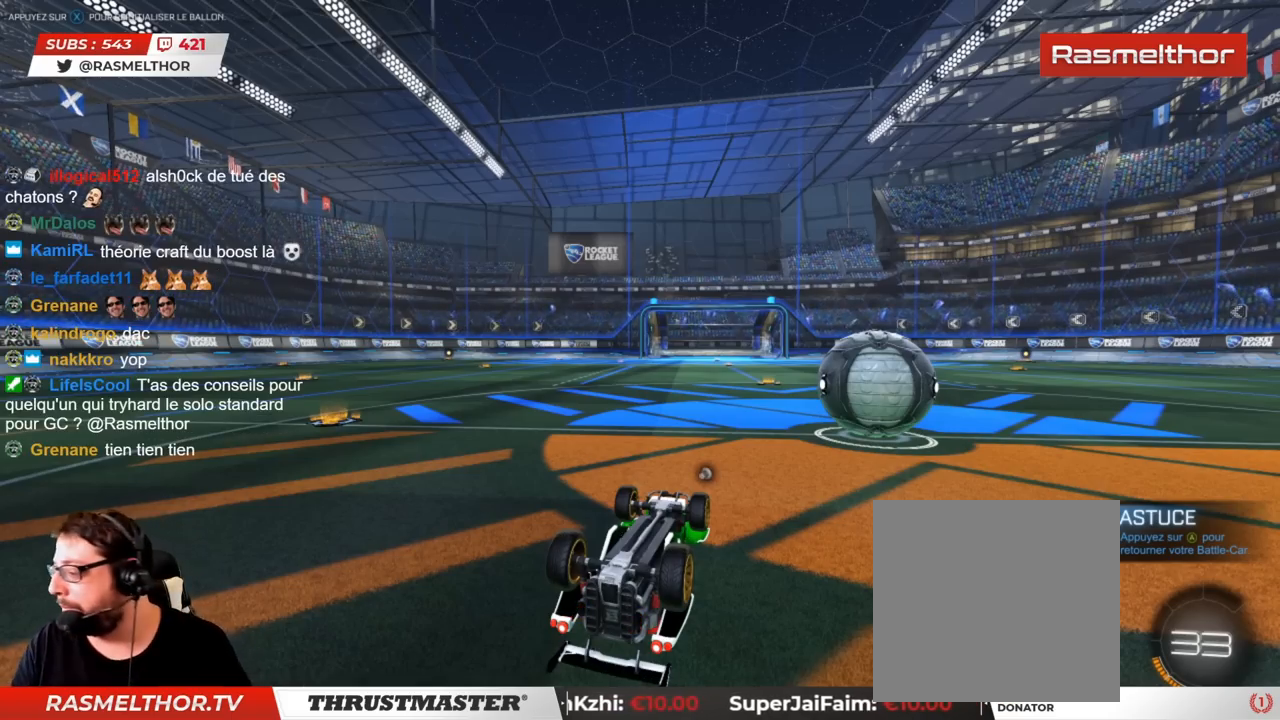
Gameplay with a controller (PlayStation layout); each line is a JSON object with the inputs held at the frame after it. "events" lists button and stick changes between this image and that frame as [ms after this image, input, new state], when the widget could be followed in between. Not read: L3 R3.
{"buttons": [], "left_stick": "center", "right_stick": "center", "events": [[150, "CROSS", "down"], [217, "CROSS", "up"]]}
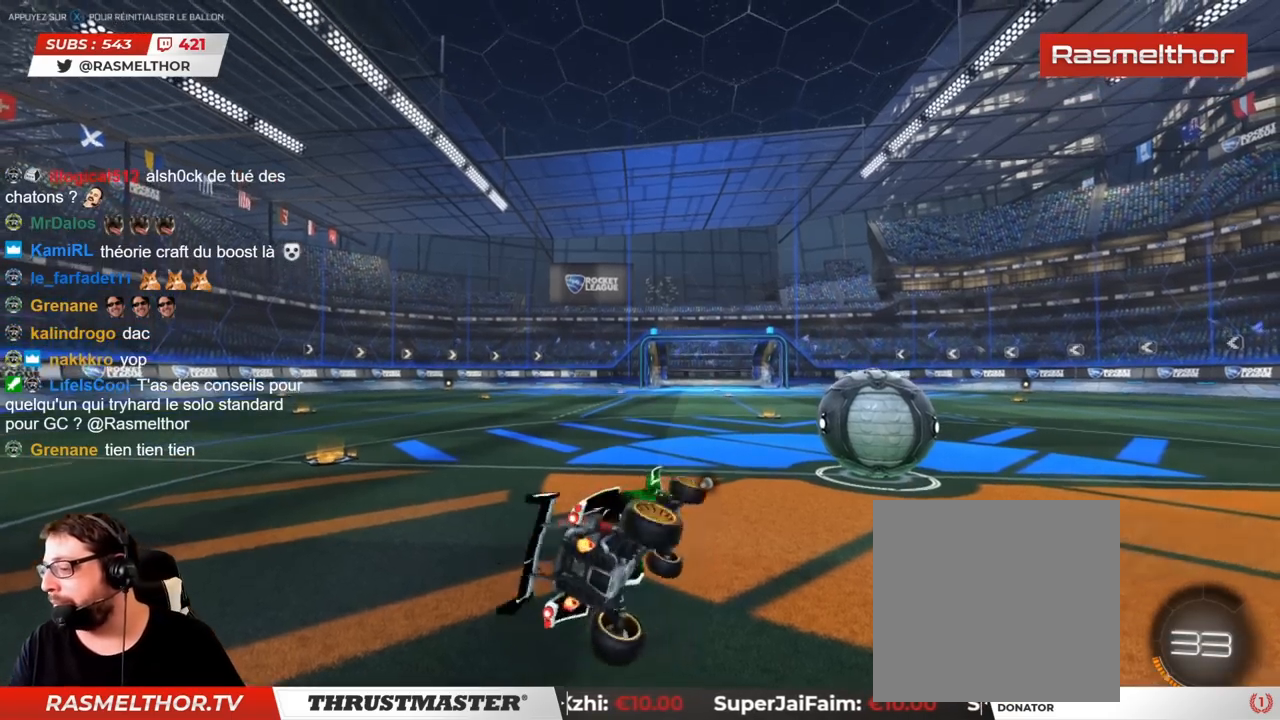
{"buttons": ["CIRCLE", "R2"], "left_stick": "left", "right_stick": "center", "events": [[17, "R2", "down"], [50, "CIRCLE", "down"], [417, "left_stick", "left"]]}
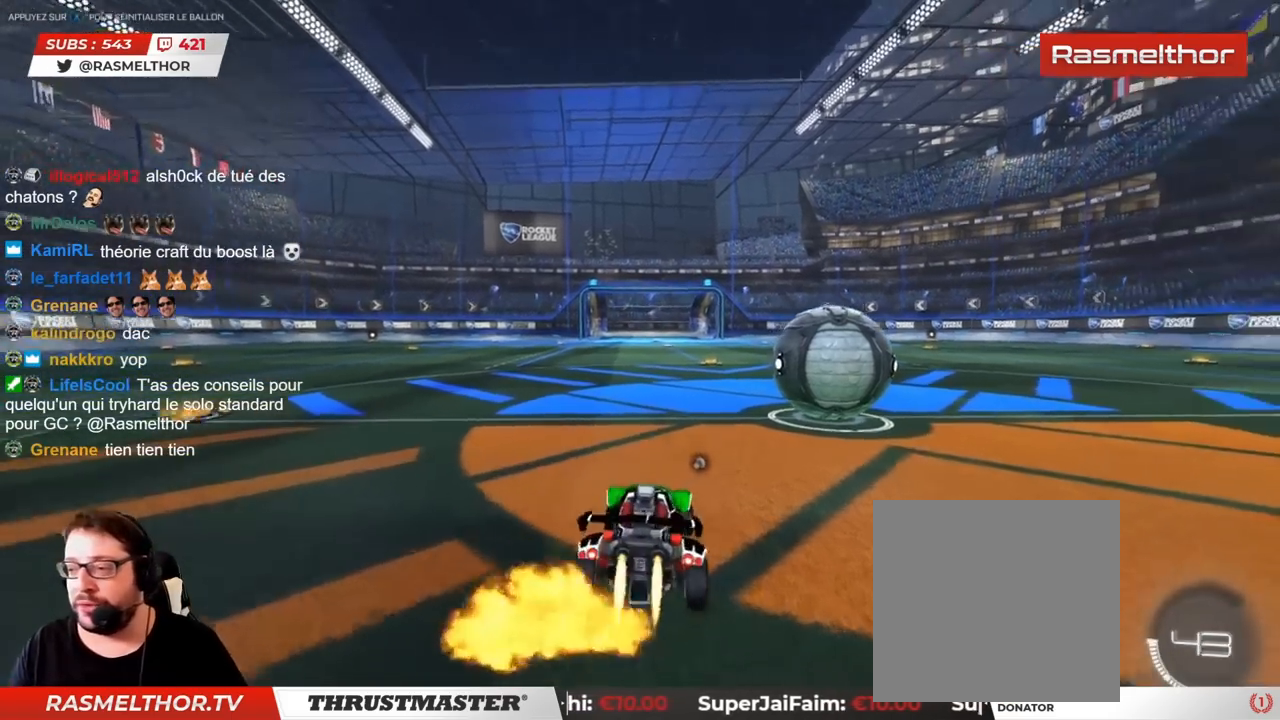
{"buttons": ["R2"], "left_stick": "center", "right_stick": "center", "events": [[167, "left_stick", "center"], [500, "CIRCLE", "up"]]}
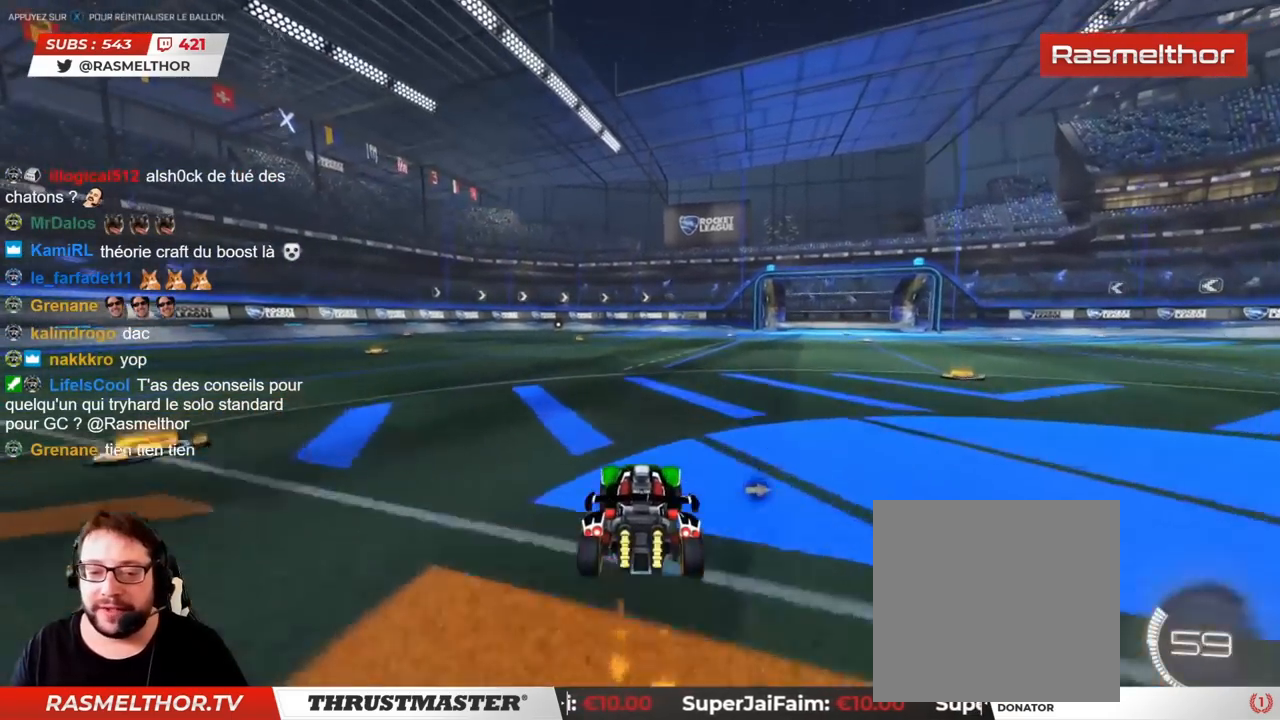
{"buttons": ["CROSS", "CIRCLE", "R2"], "left_stick": "left", "right_stick": "center", "events": [[417, "left_stick", "left"], [433, "CIRCLE", "down"], [433, "CROSS", "down"]]}
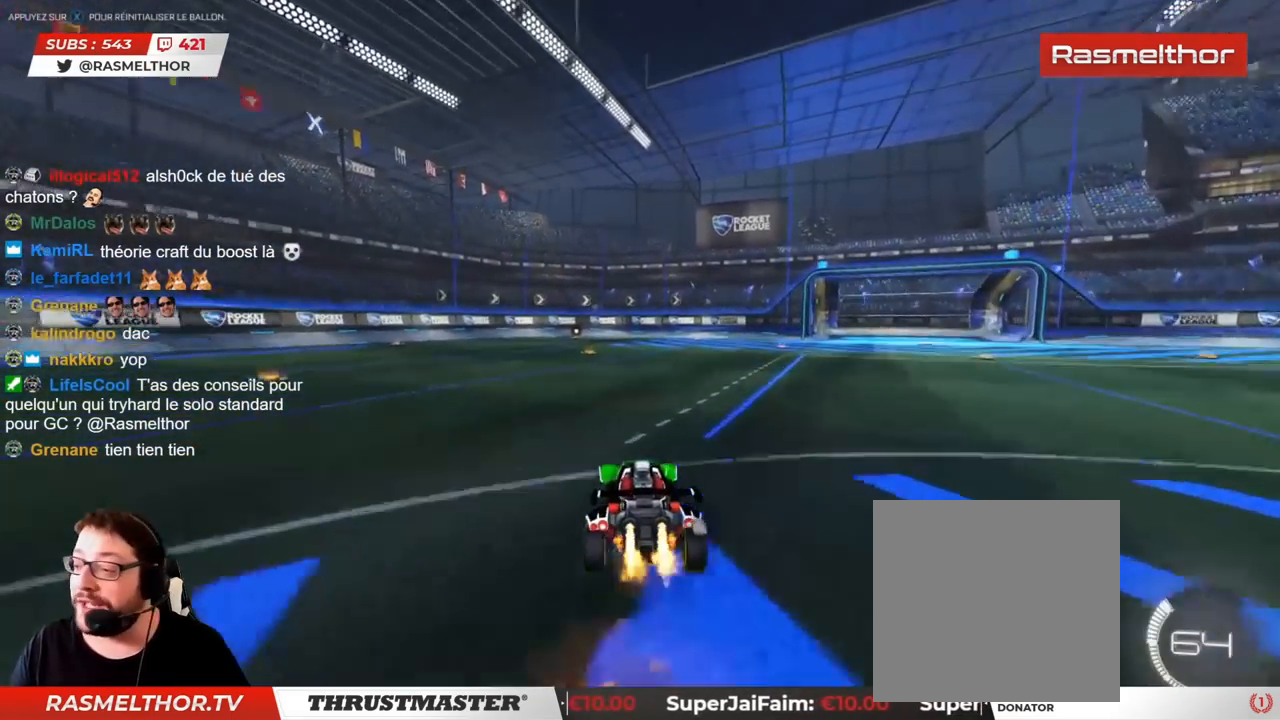
{"buttons": ["R2"], "left_stick": "up-right", "right_stick": "center", "events": [[17, "CROSS", "up"], [17, "left_stick", "up-right"], [33, "L2", "down"], [67, "CROSS", "down"], [167, "CROSS", "up"], [183, "CIRCLE", "up"], [450, "L2", "up"]]}
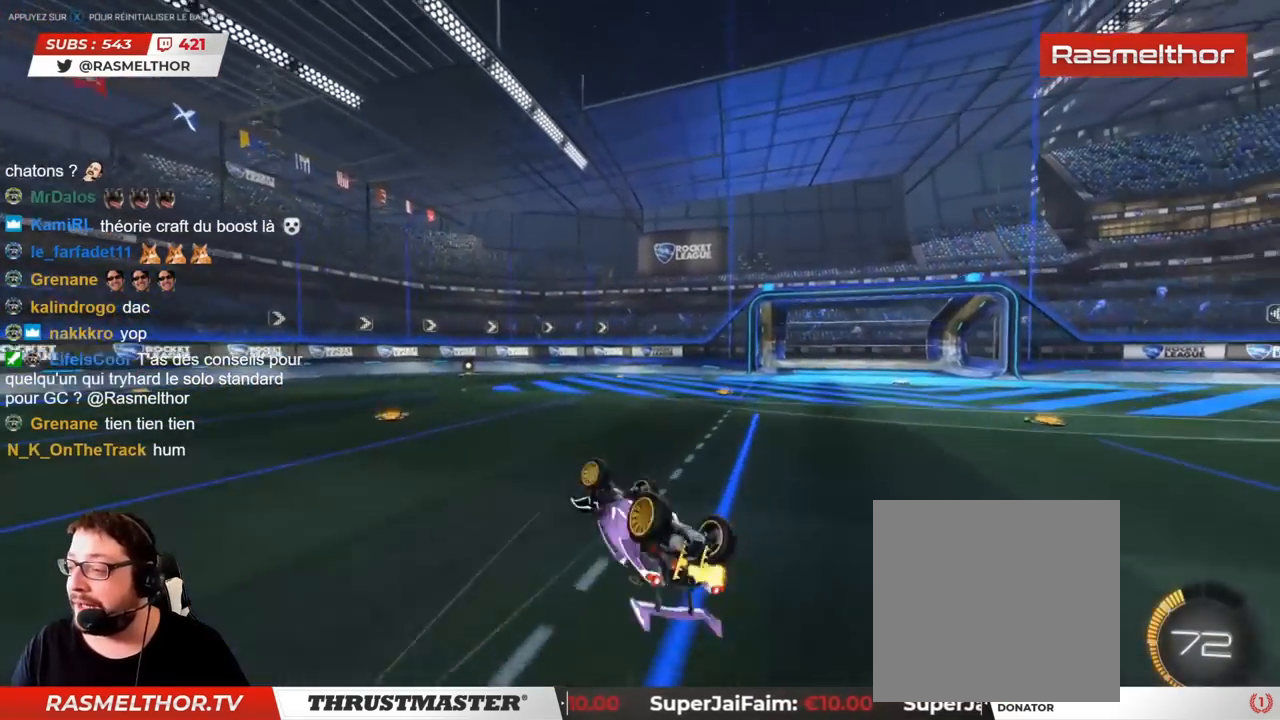
{"buttons": ["R2"], "left_stick": "center", "right_stick": "center", "events": [[333, "left_stick", "center"]]}
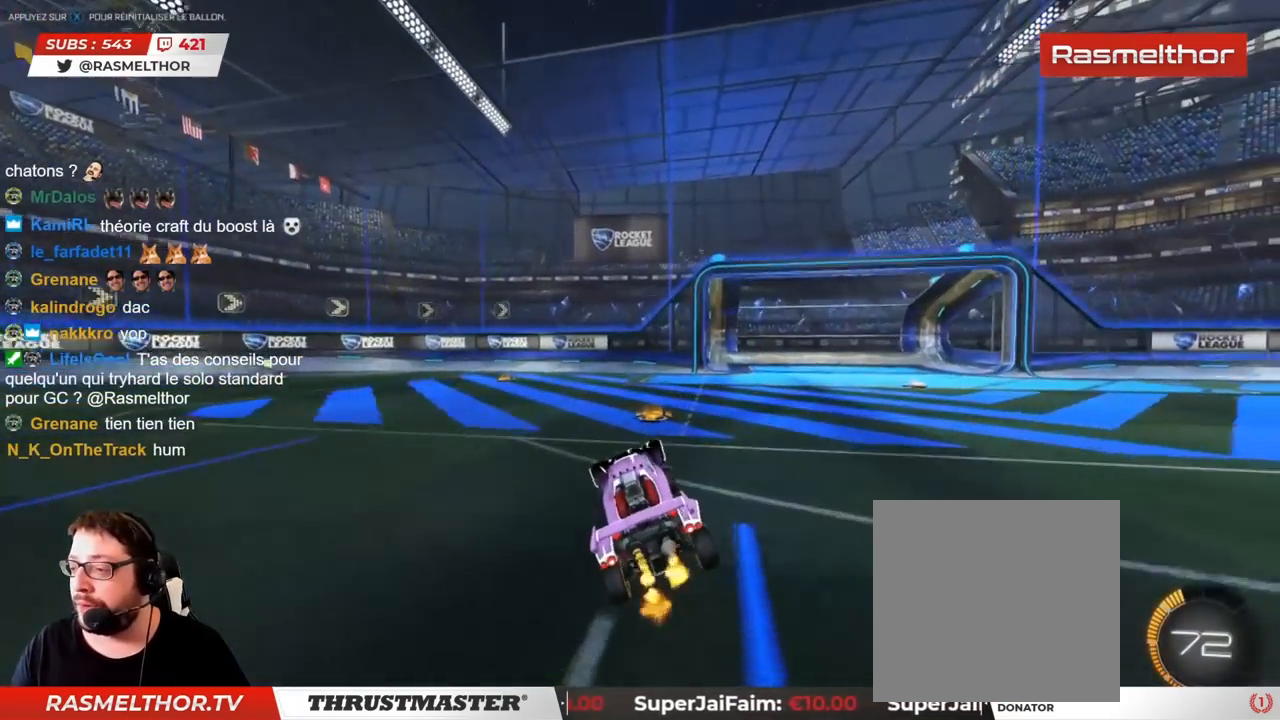
{"buttons": ["R2"], "left_stick": "center", "right_stick": "center", "events": [[150, "left_stick", "right"], [317, "left_stick", "center"]]}
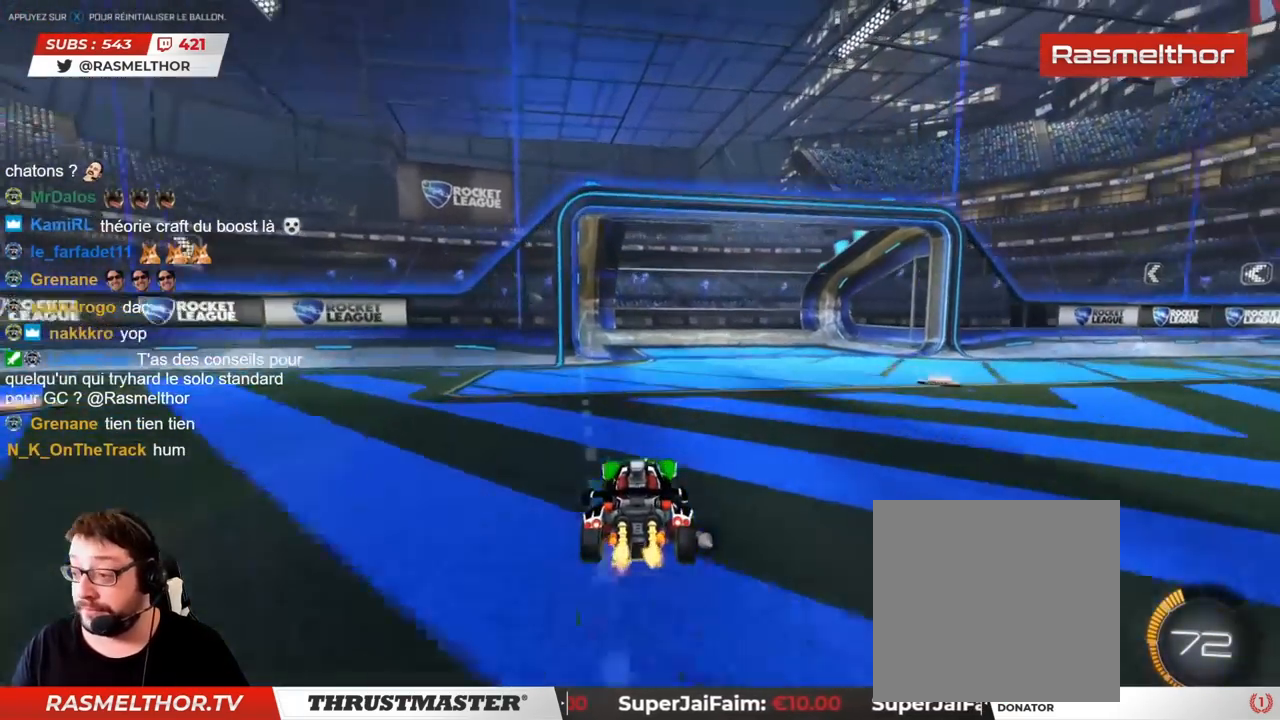
{"buttons": ["R2"], "left_stick": "right", "right_stick": "center", "events": [[417, "left_stick", "right"]]}
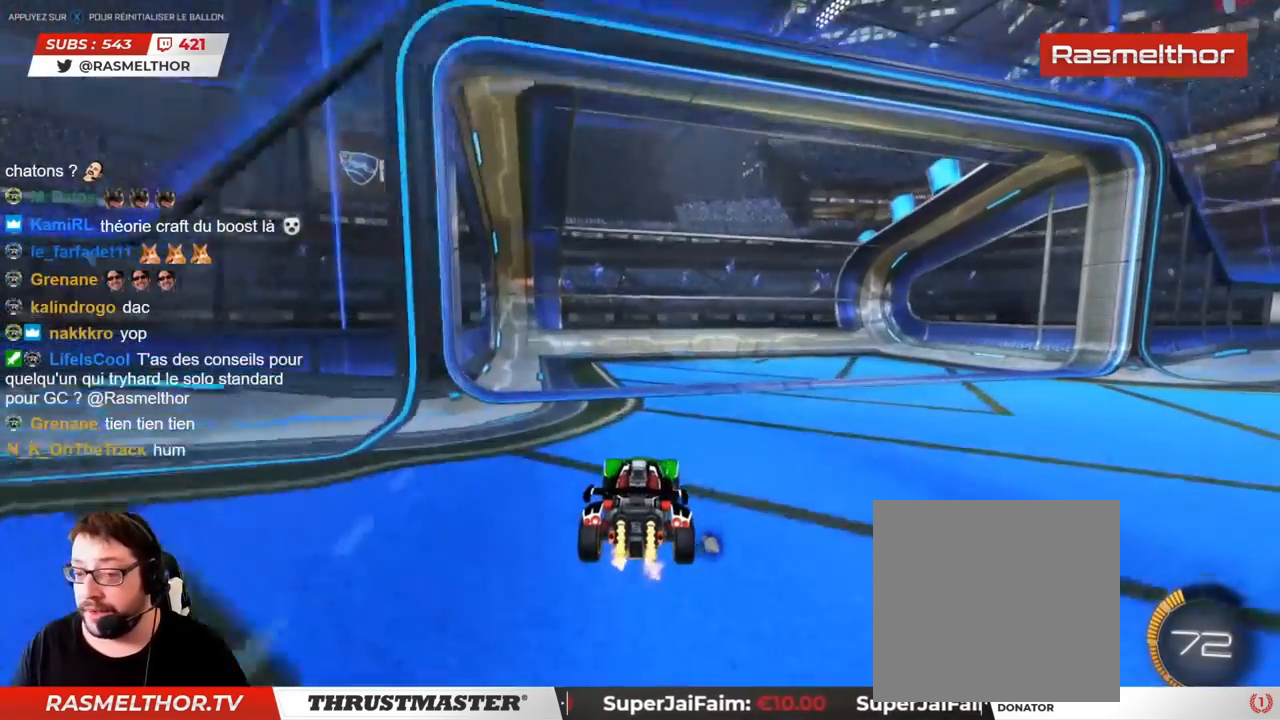
{"buttons": ["L2", "R2"], "left_stick": "up-right", "right_stick": "center", "events": [[17, "left_stick", "up-right"], [33, "L2", "down"]]}
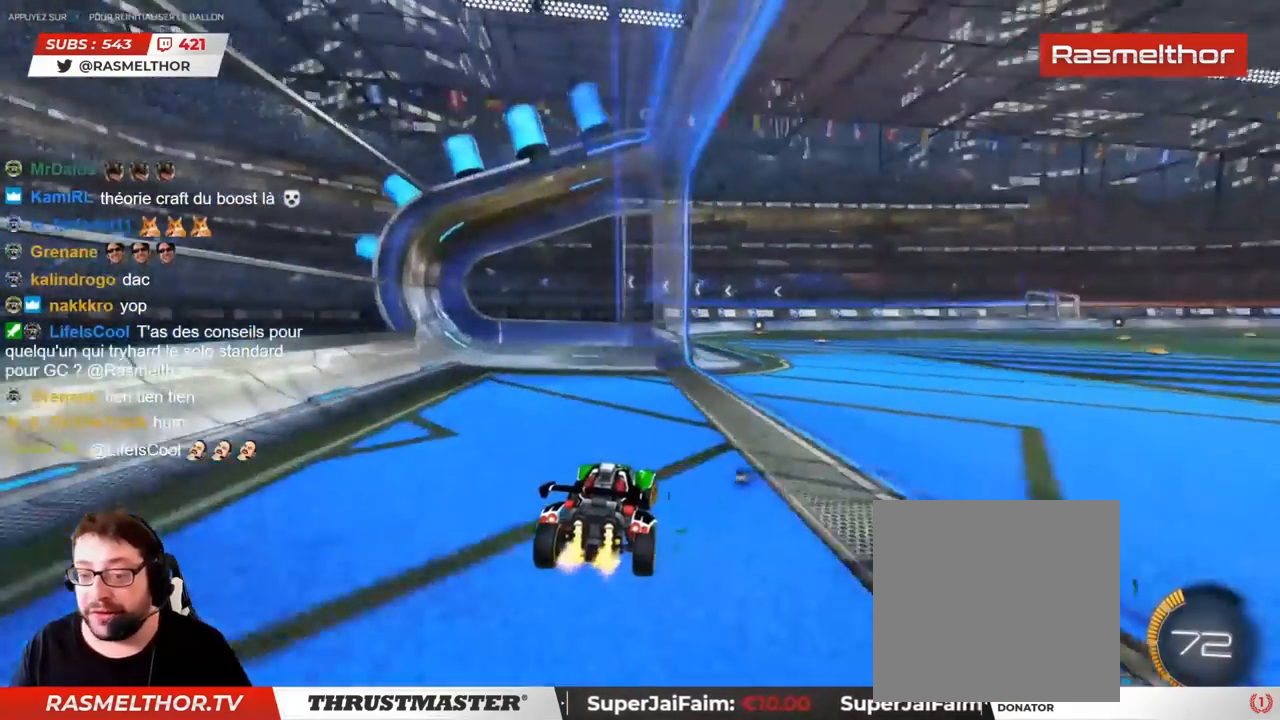
{"buttons": [], "left_stick": "center", "right_stick": "center", "events": [[50, "R2", "up"], [67, "L2", "up"], [117, "left_stick", "center"]]}
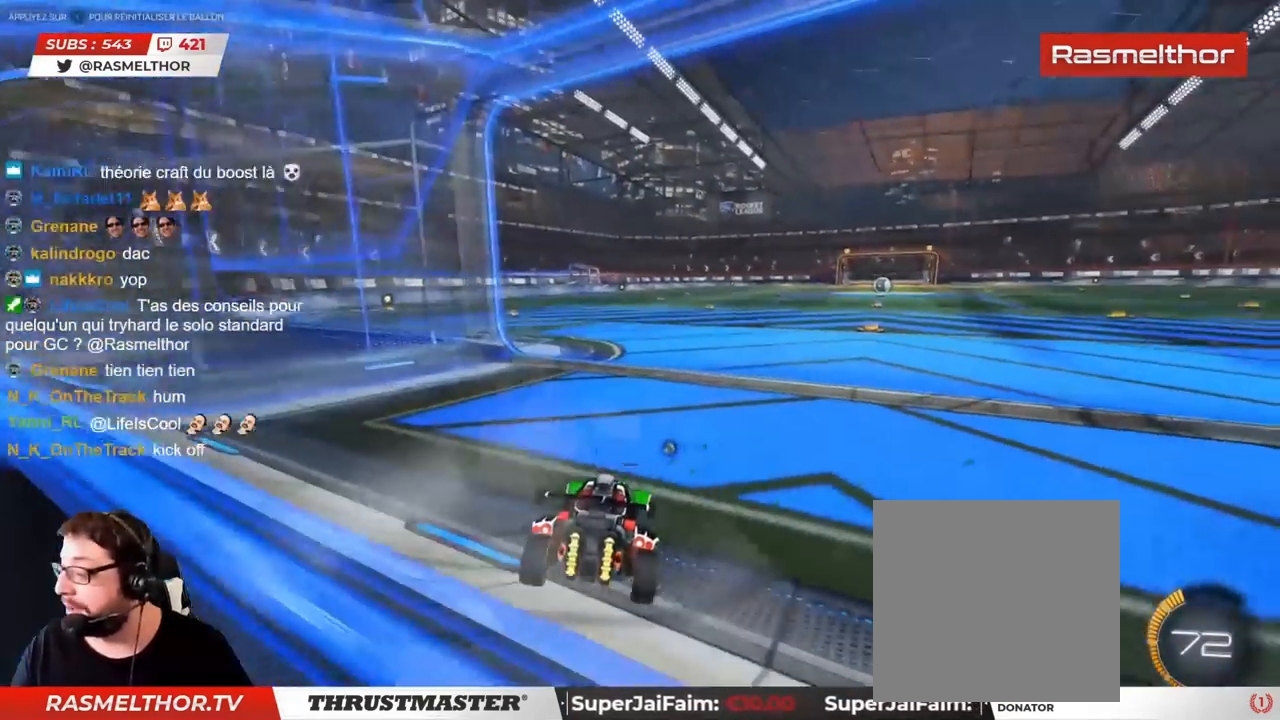
{"buttons": [], "left_stick": "center", "right_stick": "center", "events": []}
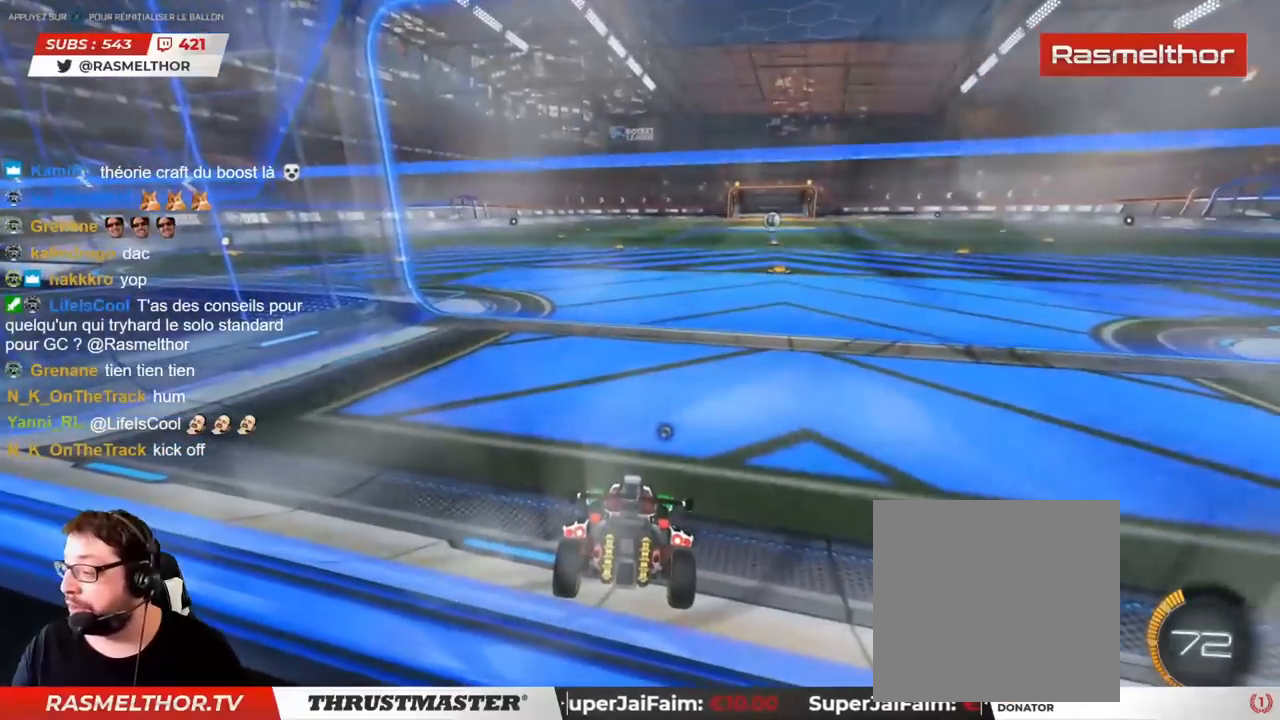
{"buttons": ["R2"], "left_stick": "right", "right_stick": "center", "events": [[100, "R2", "down"], [450, "left_stick", "right"]]}